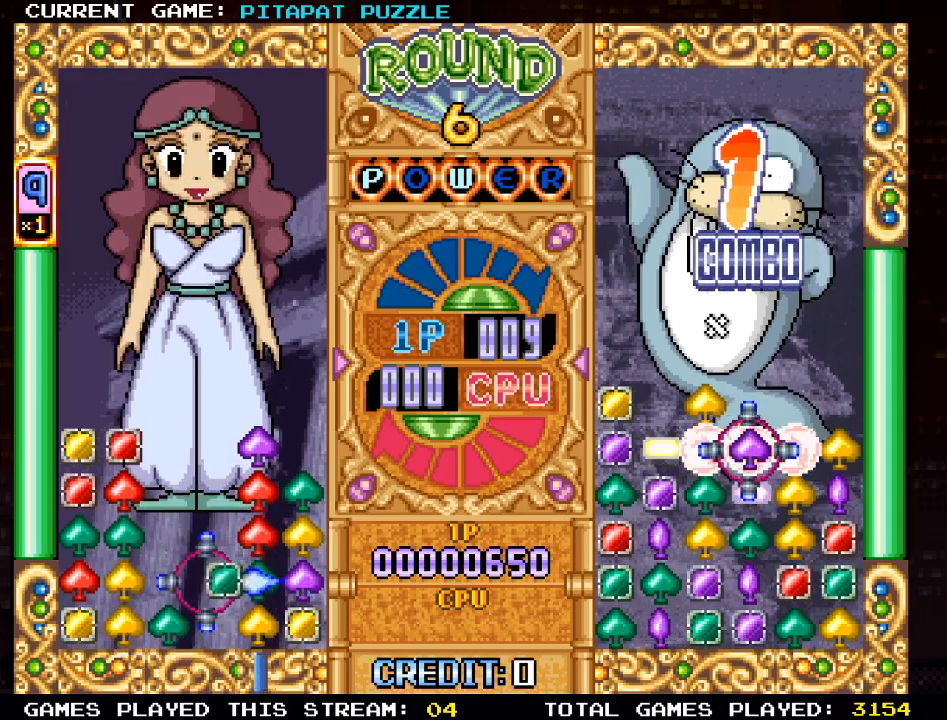
Gameplay with a controller (arcade stick); each line is a JSON object with the inputs held at the frame after it. "events" lists button and stick changes between this image and that frame as [ms after this image, input, new state], when the widget could be followed in between. Not read: L3 R3.
{"buttons": [], "left_stick": "center", "events": [[50, "left_stick", "center"], [300, "left_stick", "left"], [383, "left_stick", "center"]]}
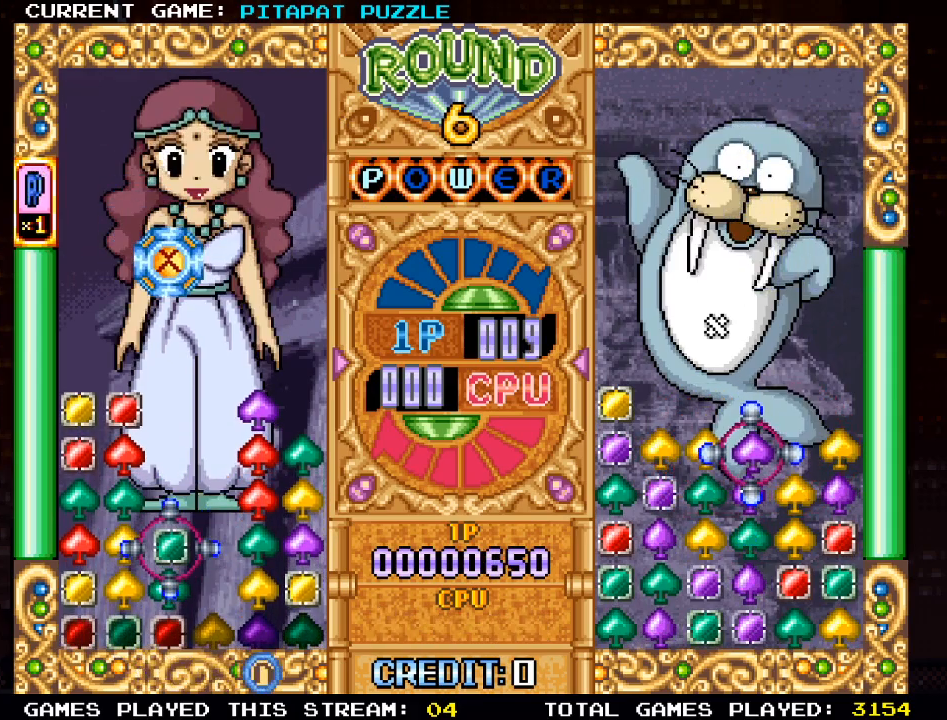
{"buttons": [], "left_stick": "center", "events": [[17, "SQUARE", "down"], [117, "SQUARE", "up"], [333, "left_stick", "right"], [433, "left_stick", "center"]]}
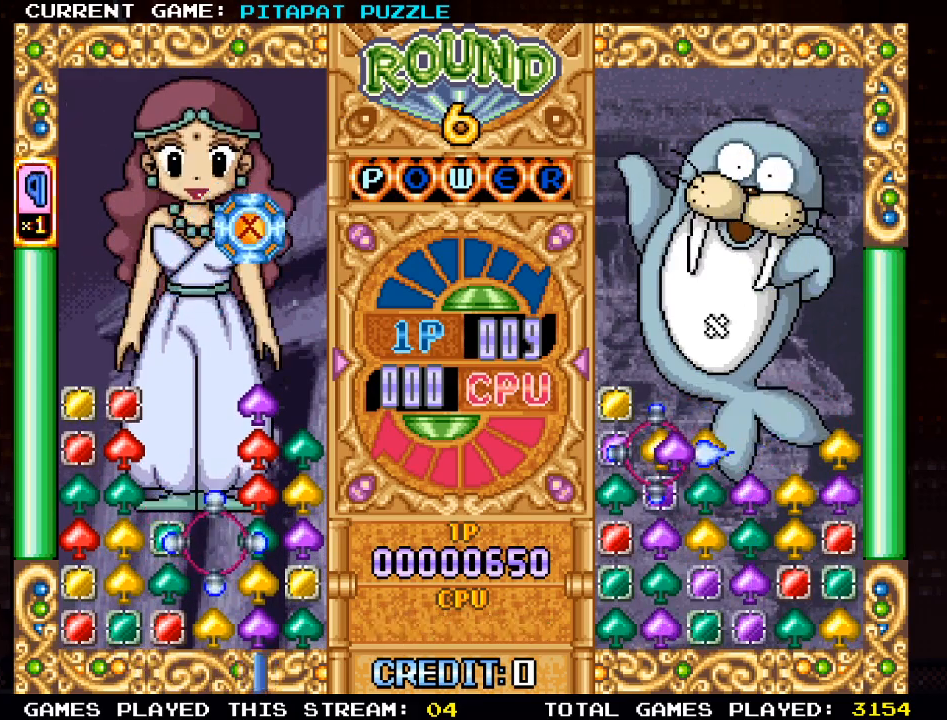
{"buttons": [], "left_stick": "center", "events": [[50, "left_stick", "right"], [117, "left_stick", "center"], [283, "SQUARE", "down"], [383, "SQUARE", "up"], [400, "left_stick", "left"], [483, "left_stick", "center"]]}
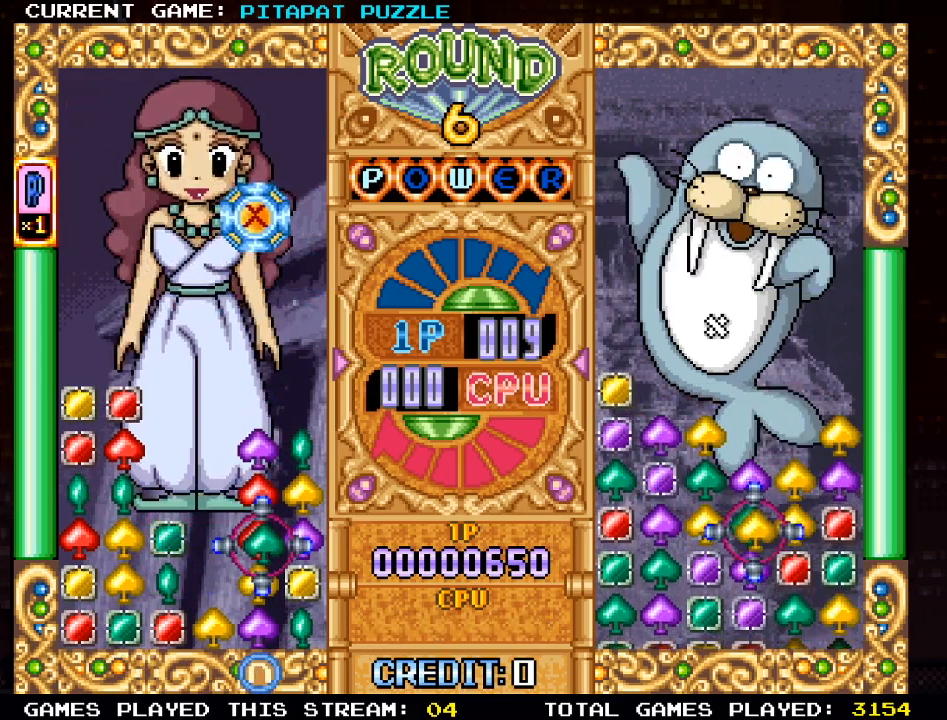
{"buttons": ["SQUARE"], "left_stick": "left", "events": [[67, "left_stick", "left"], [167, "left_stick", "center"], [250, "left_stick", "left"], [333, "left_stick", "center"], [417, "left_stick", "left"], [500, "SQUARE", "down"]]}
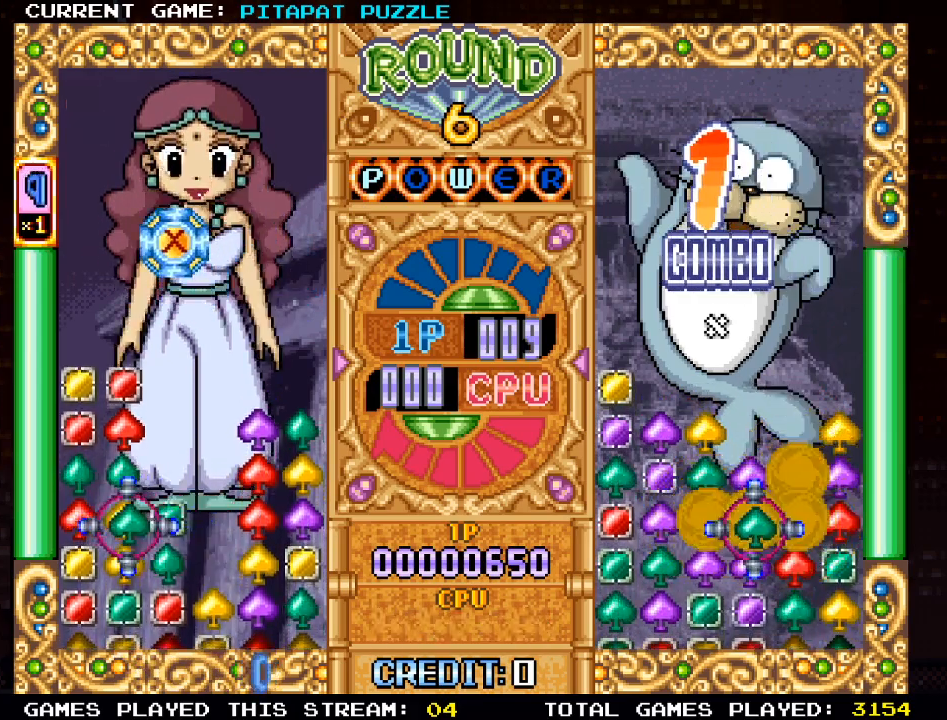
{"buttons": [], "left_stick": "right", "events": [[17, "left_stick", "center"], [83, "SQUARE", "up"], [267, "left_stick", "right"], [367, "left_stick", "center"], [450, "left_stick", "right"]]}
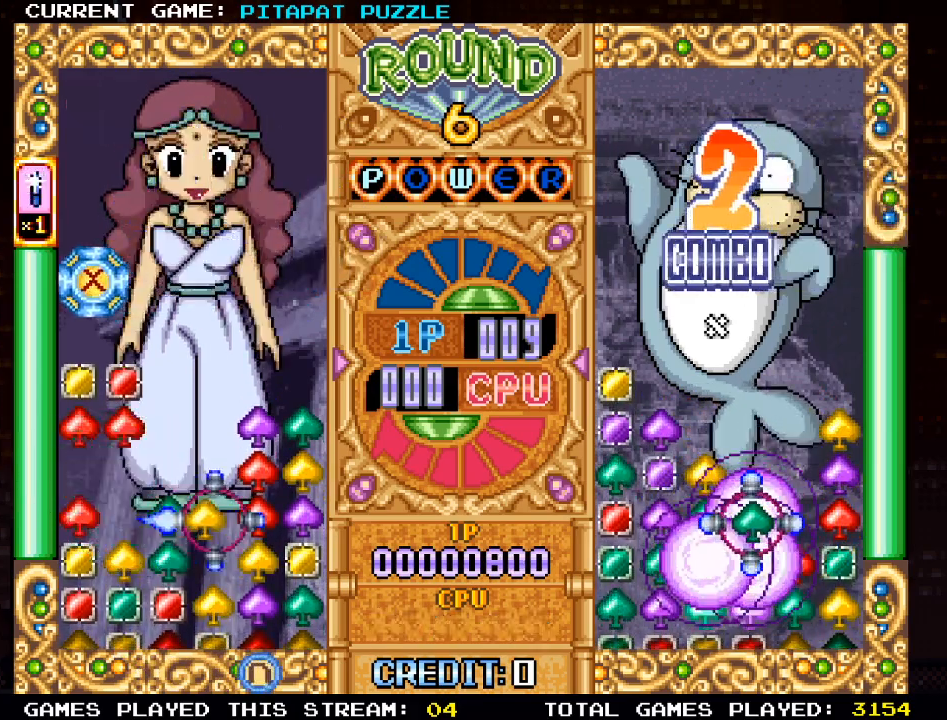
{"buttons": [], "left_stick": "center", "events": [[50, "left_stick", "center"], [150, "left_stick", "right"], [267, "left_stick", "center"], [350, "left_stick", "down"], [467, "left_stick", "center"]]}
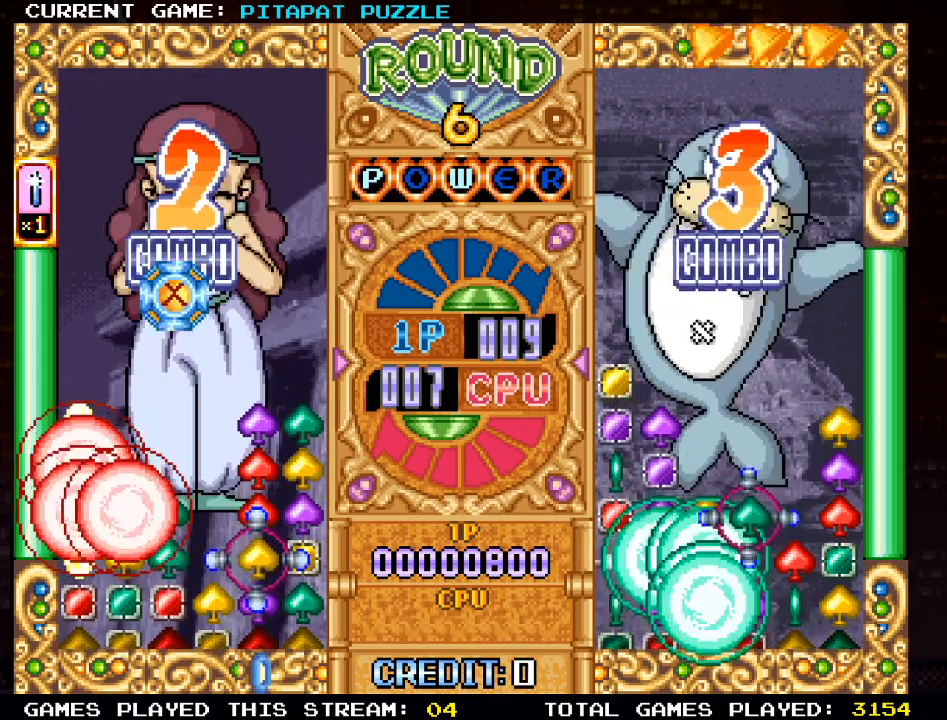
{"buttons": [], "left_stick": "up", "events": [[83, "left_stick", "left"], [183, "left_stick", "center"], [267, "left_stick", "down"], [333, "left_stick", "center"], [467, "left_stick", "up"]]}
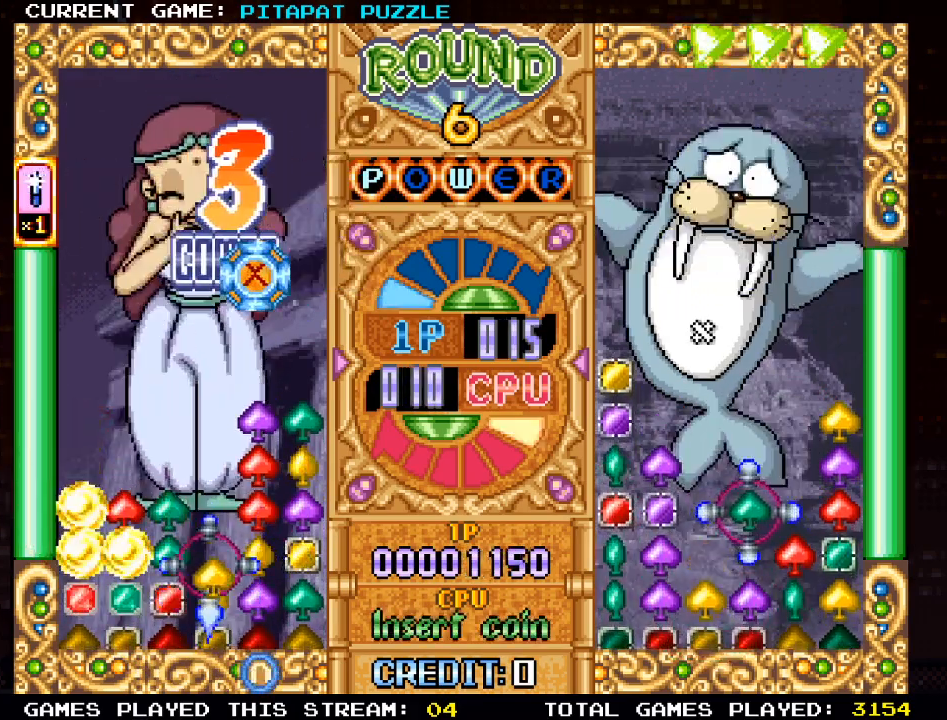
{"buttons": [], "left_stick": "center", "events": [[50, "left_stick", "center"], [67, "SQUARE", "down"], [133, "SQUARE", "up"], [367, "left_stick", "right"], [467, "left_stick", "center"]]}
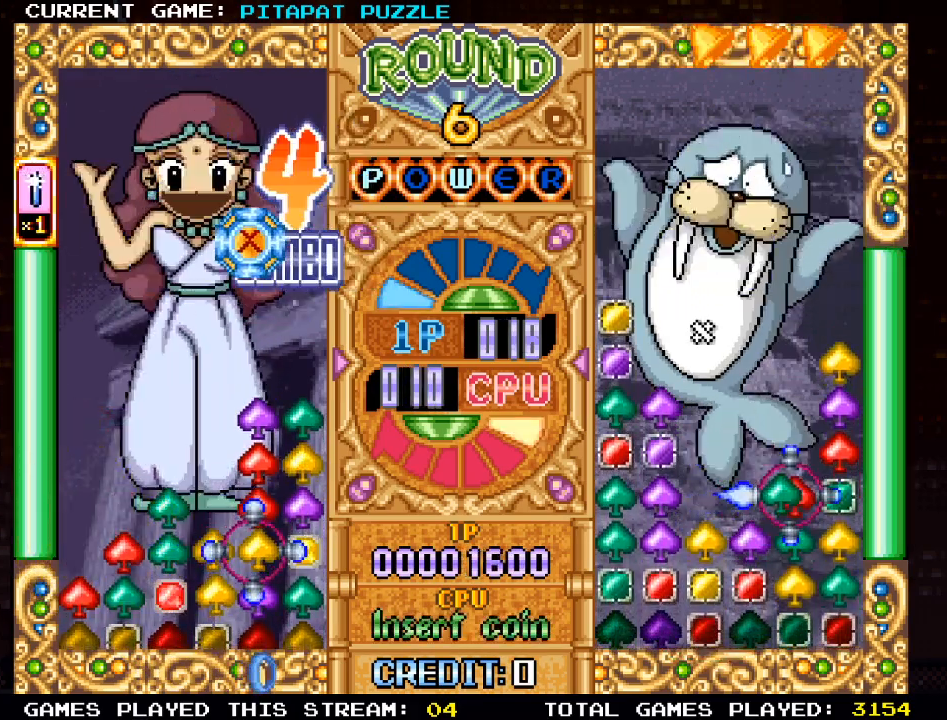
{"buttons": [], "left_stick": "left", "events": [[50, "left_stick", "right"], [150, "left_stick", "center"], [233, "left_stick", "left"], [317, "left_stick", "center"], [417, "left_stick", "left"]]}
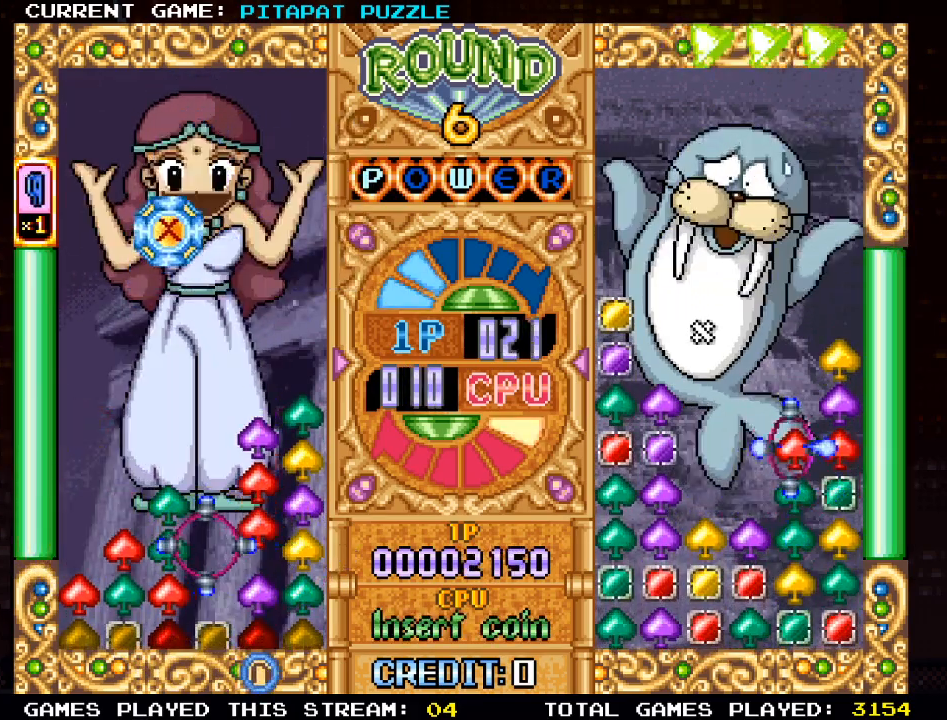
{"buttons": [], "left_stick": "left", "events": [[17, "left_stick", "center"], [100, "left_stick", "left"], [217, "left_stick", "center"], [283, "left_stick", "left"], [367, "left_stick", "center"], [483, "left_stick", "left"]]}
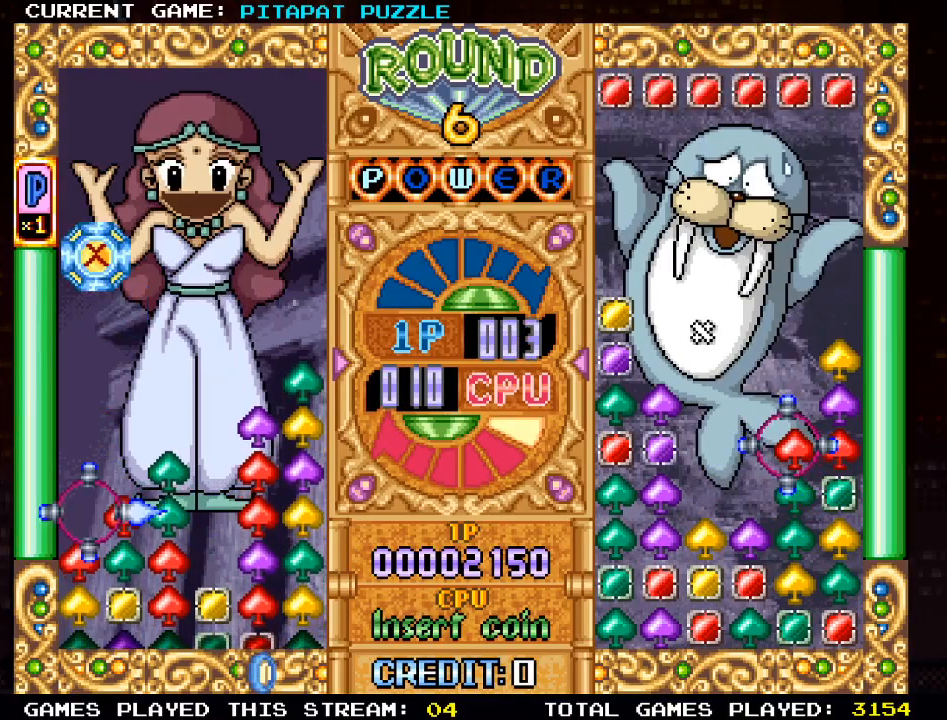
{"buttons": [], "left_stick": "right", "events": [[83, "left_stick", "down"], [183, "left_stick", "center"], [283, "SQUARE", "down"], [383, "SQUARE", "up"], [417, "left_stick", "right"]]}
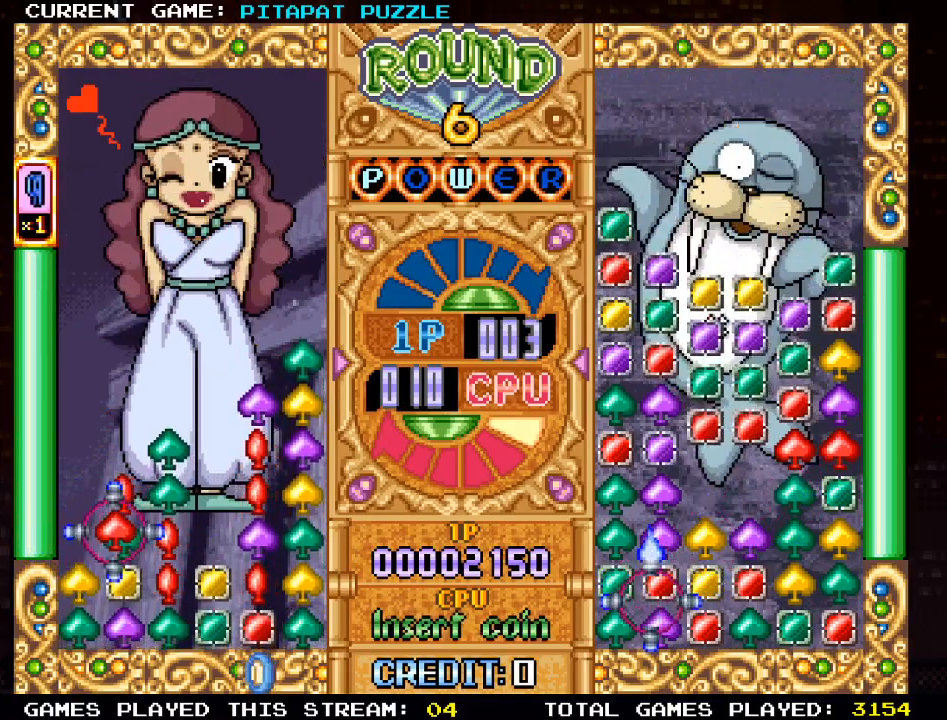
{"buttons": [], "left_stick": "right", "events": [[33, "left_stick", "center"], [83, "SQUARE", "down"], [167, "SQUARE", "up"], [267, "left_stick", "right"], [383, "left_stick", "center"], [483, "left_stick", "right"]]}
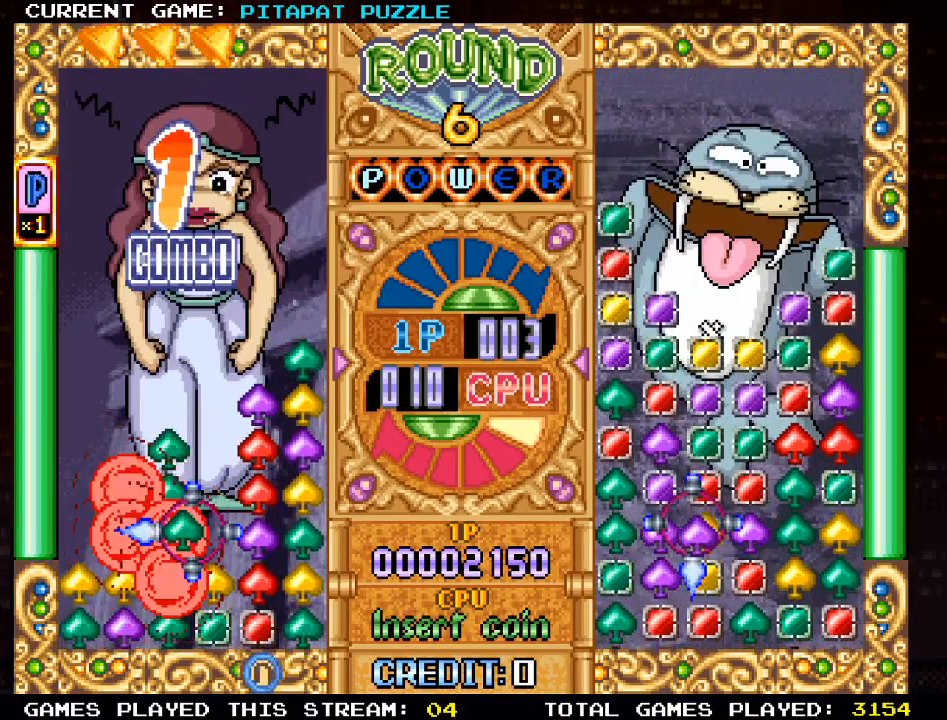
{"buttons": [], "left_stick": "center", "events": [[83, "left_stick", "center"], [183, "left_stick", "right"], [267, "left_stick", "center"], [333, "left_stick", "left"], [417, "left_stick", "center"]]}
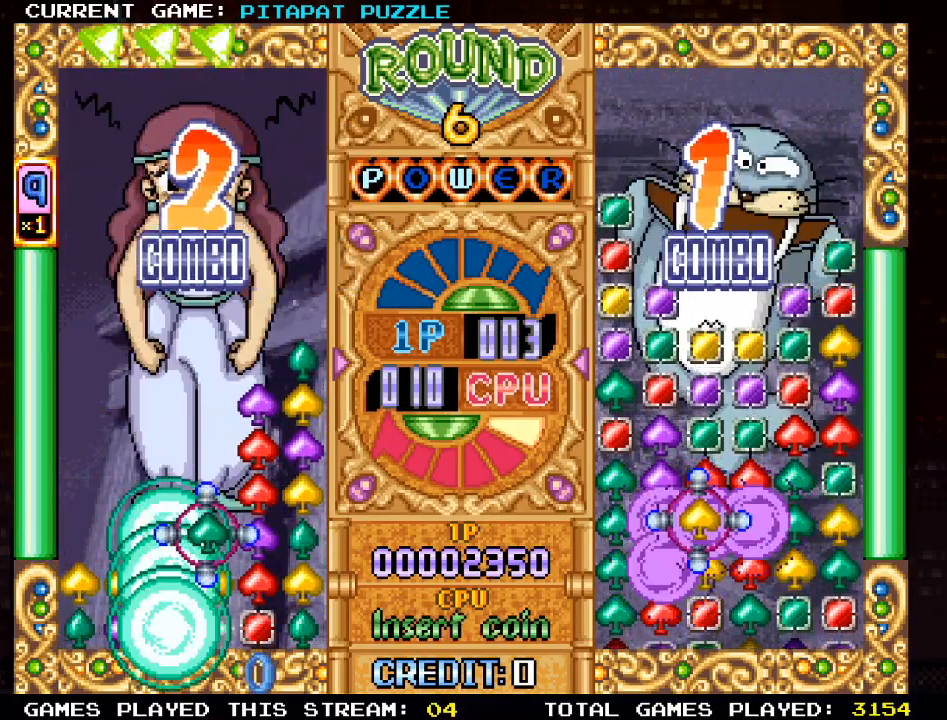
{"buttons": [], "left_stick": "right", "events": [[33, "left_stick", "left"], [150, "left_stick", "right"], [267, "left_stick", "center"], [367, "left_stick", "right"]]}
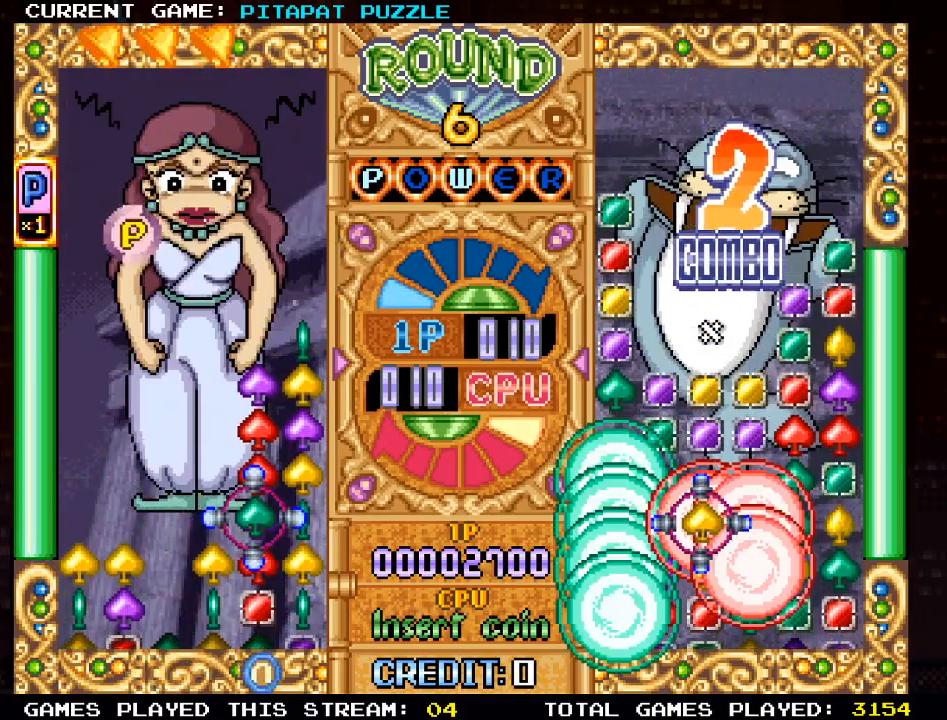
{"buttons": [], "left_stick": "center", "events": [[167, "left_stick", "center"], [217, "left_stick", "down"], [333, "left_stick", "center"], [367, "SQUARE", "down"], [450, "SQUARE", "up"]]}
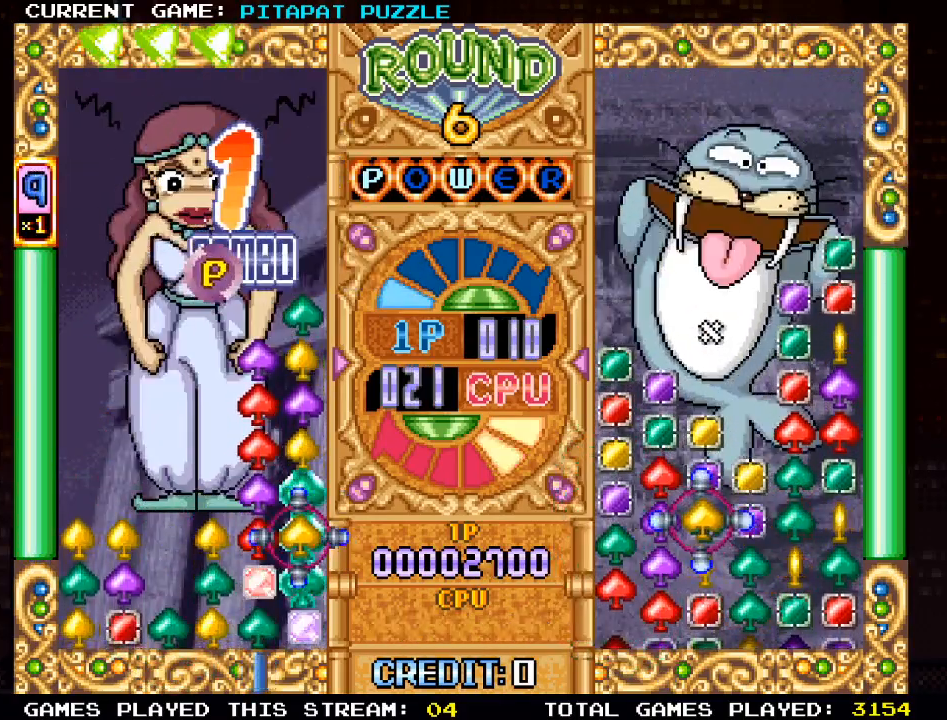
{"buttons": [], "left_stick": "left", "events": [[50, "left_stick", "left"], [150, "left_stick", "center"], [233, "left_stick", "left"], [333, "left_stick", "center"], [417, "left_stick", "left"]]}
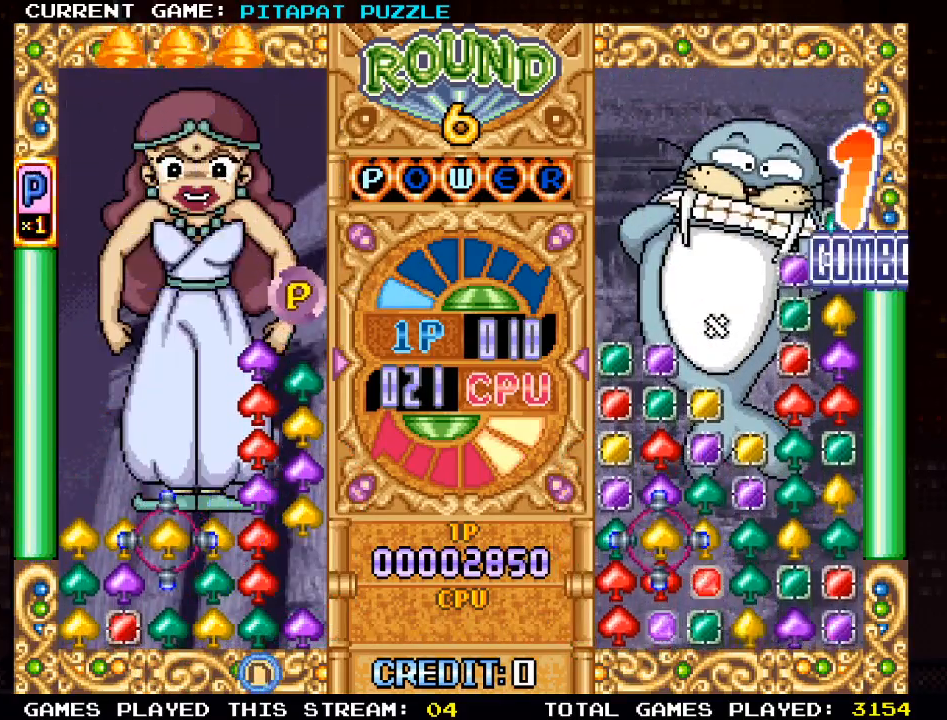
{"buttons": [], "left_stick": "left", "events": [[17, "left_stick", "center"], [300, "left_stick", "left"], [400, "left_stick", "center"], [483, "left_stick", "left"]]}
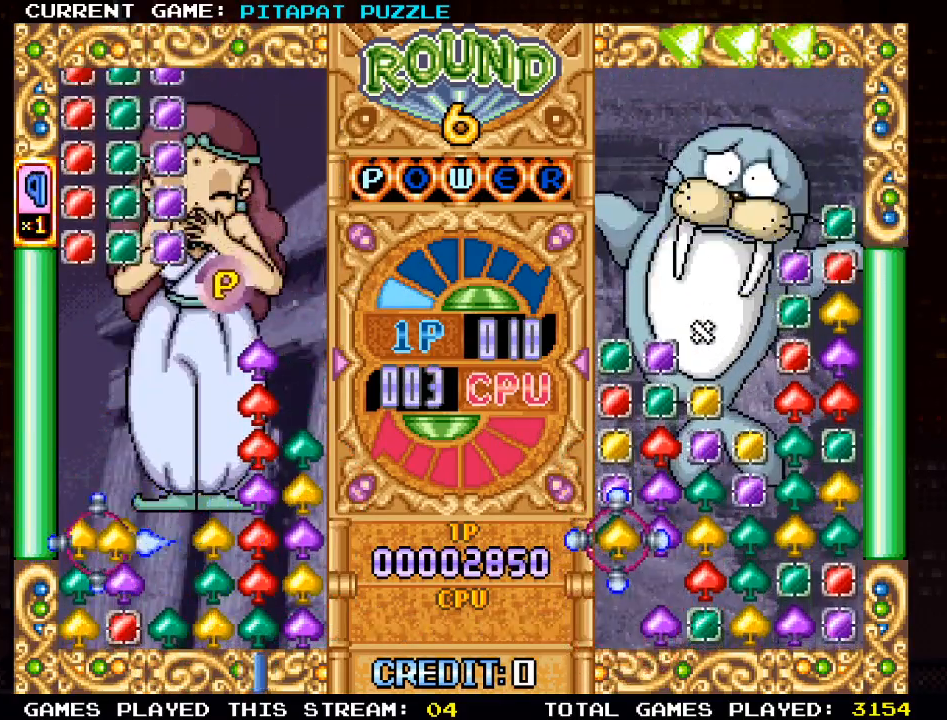
{"buttons": [], "left_stick": "center", "events": [[67, "left_stick", "up"], [183, "left_stick", "center"]]}
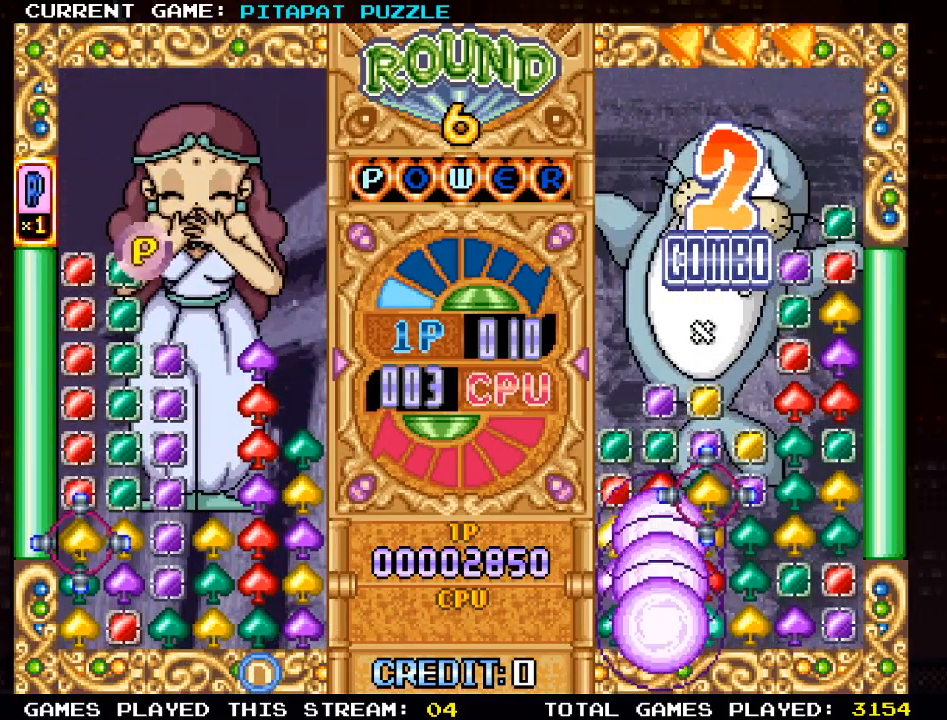
{"buttons": [], "left_stick": "center", "events": [[50, "left_stick", "right"], [167, "left_stick", "center"], [350, "SQUARE", "down"], [467, "SQUARE", "up"]]}
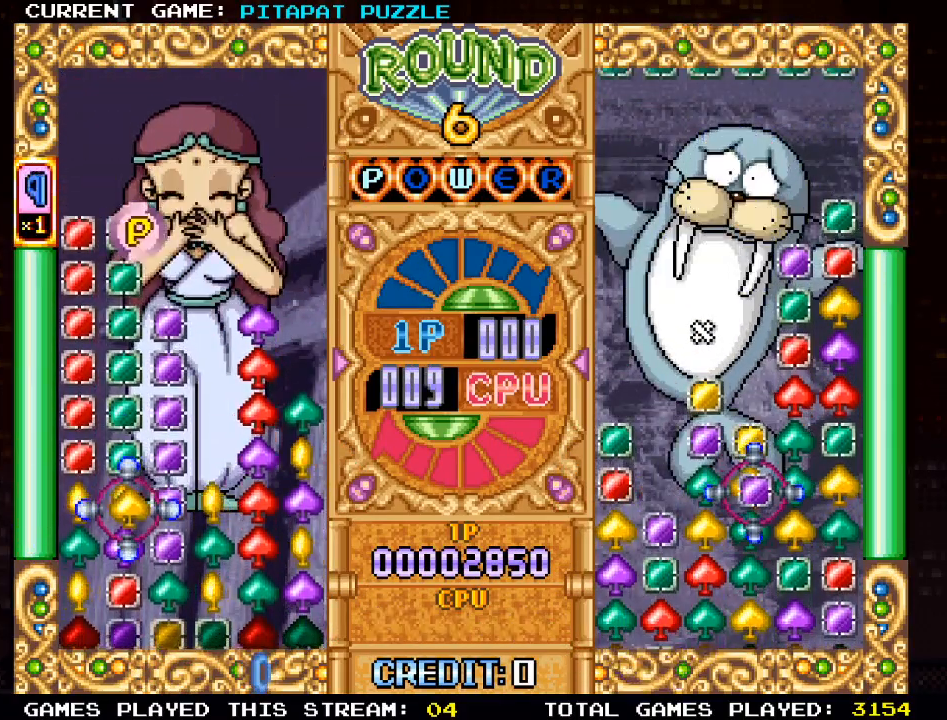
{"buttons": [], "left_stick": "center", "events": [[283, "left_stick", "down"], [383, "SQUARE", "down"], [383, "left_stick", "center"], [483, "SQUARE", "up"]]}
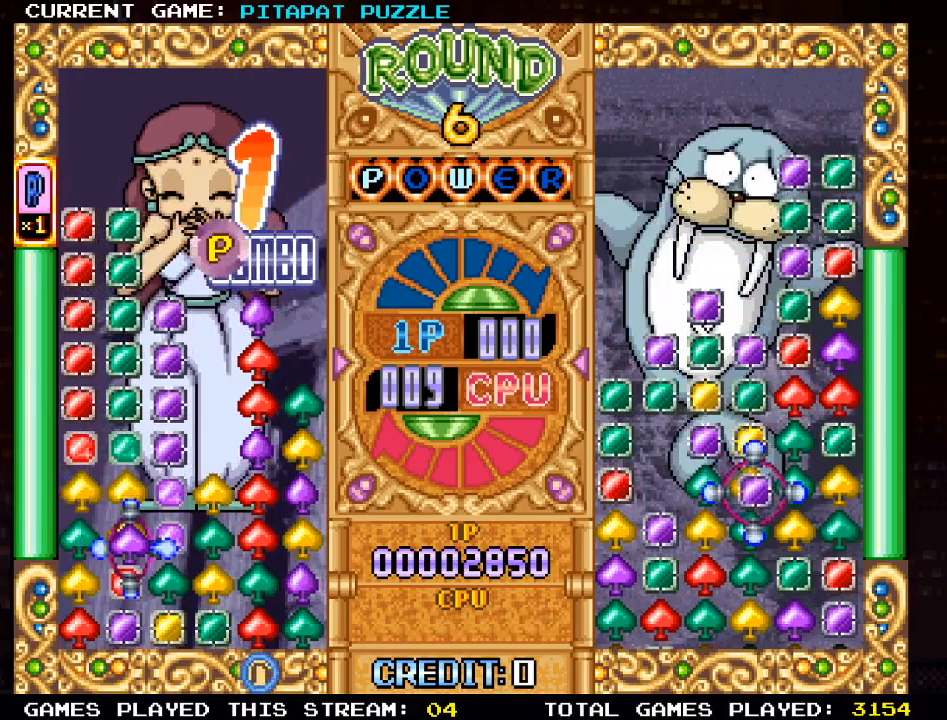
{"buttons": [], "left_stick": "right", "events": [[217, "left_stick", "right"], [317, "left_stick", "center"], [400, "left_stick", "right"]]}
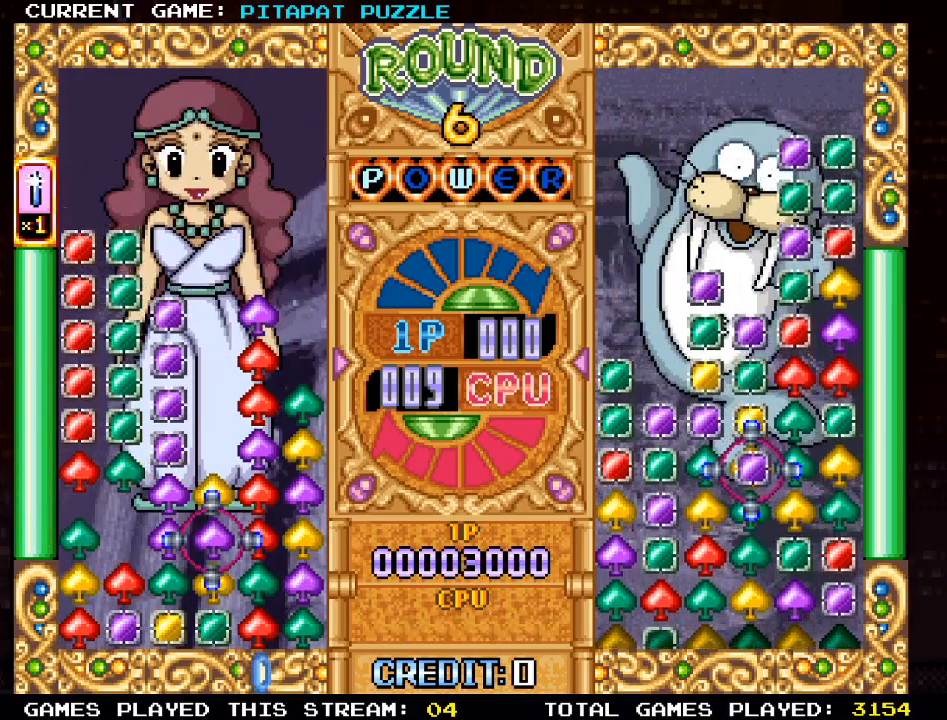
{"buttons": [], "left_stick": "left", "events": [[33, "left_stick", "center"], [167, "left_stick", "right"], [283, "left_stick", "center"], [417, "left_stick", "left"]]}
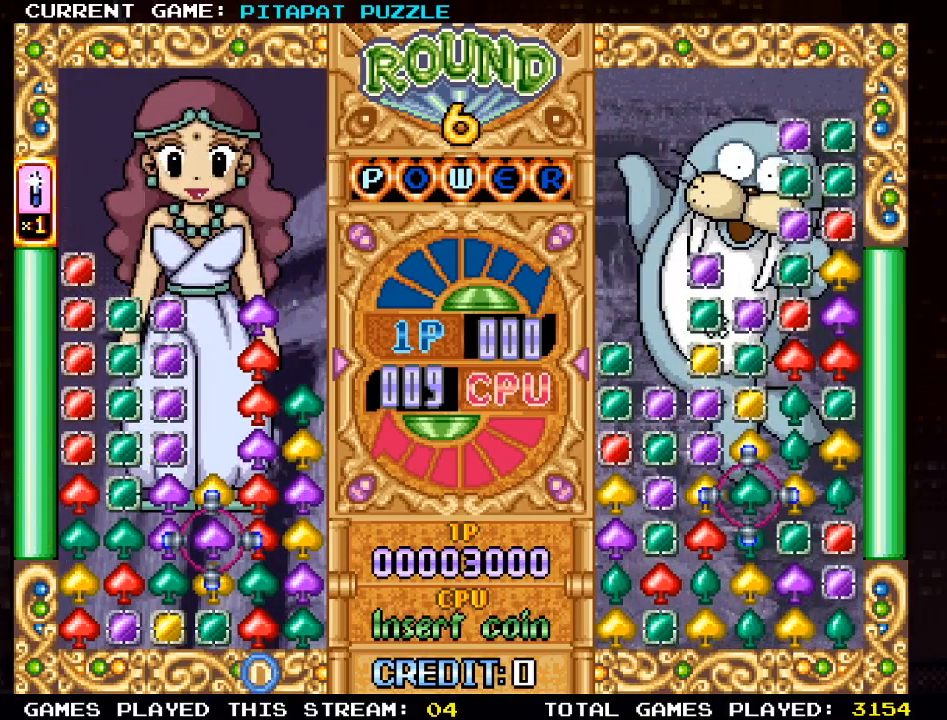
{"buttons": [], "left_stick": "center", "events": [[17, "left_stick", "center"], [300, "left_stick", "up"], [400, "left_stick", "center"]]}
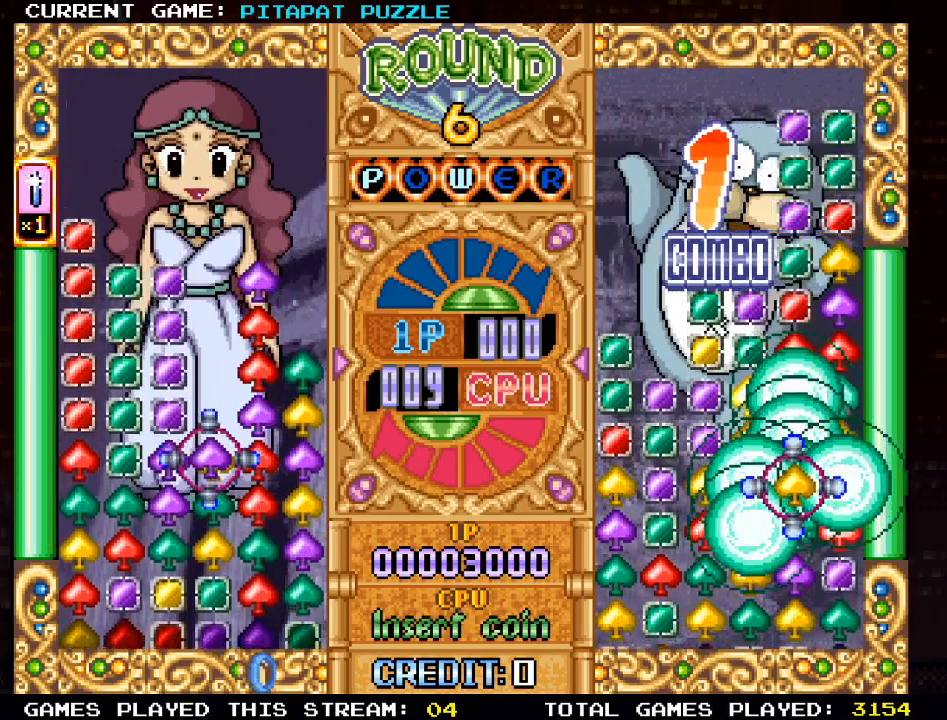
{"buttons": [], "left_stick": "right", "events": [[17, "left_stick", "up"], [133, "left_stick", "center"], [183, "SQUARE", "down"], [267, "SQUARE", "up"], [433, "left_stick", "right"]]}
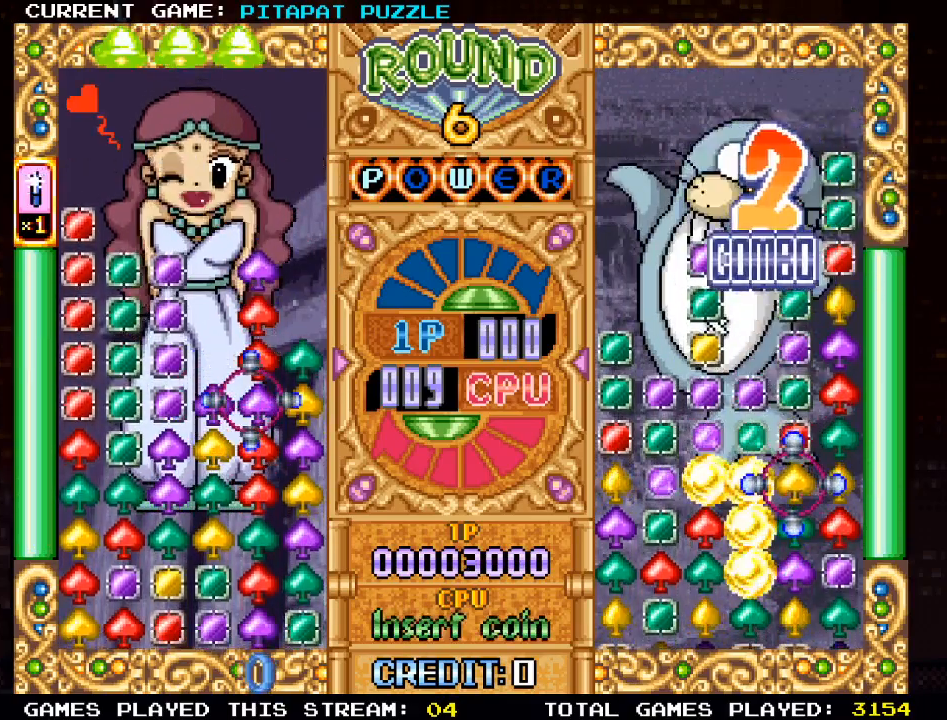
{"buttons": [], "left_stick": "center", "events": [[67, "left_stick", "center"], [150, "left_stick", "right"], [250, "left_stick", "center"]]}
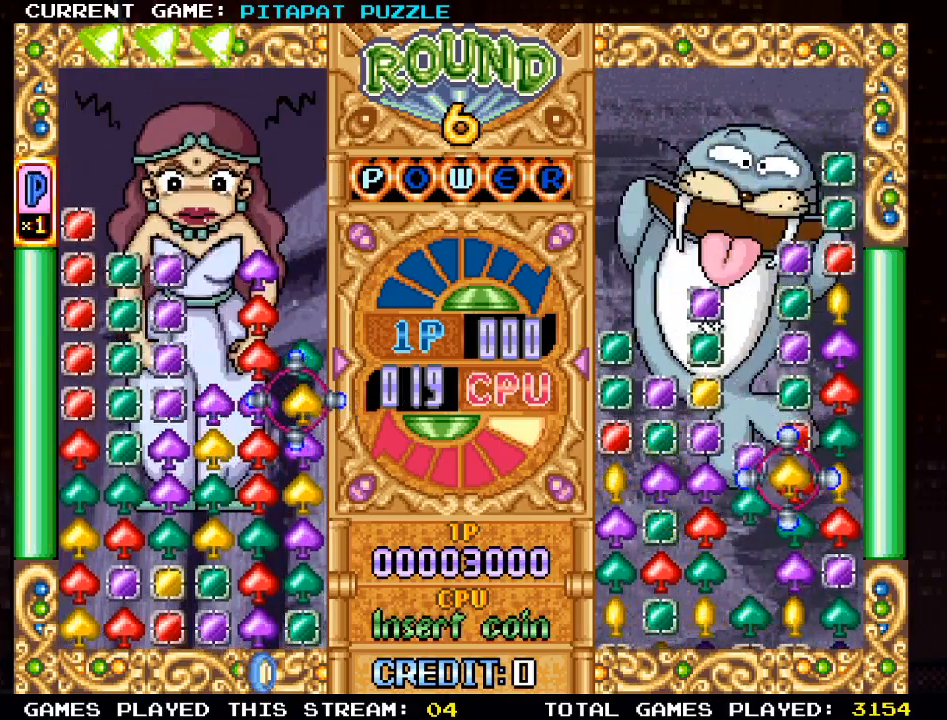
{"buttons": [], "left_stick": "center", "events": [[50, "left_stick", "down"], [167, "left_stick", "center"], [217, "SQUARE", "down"], [317, "SQUARE", "up"], [350, "left_stick", "up"], [450, "left_stick", "center"]]}
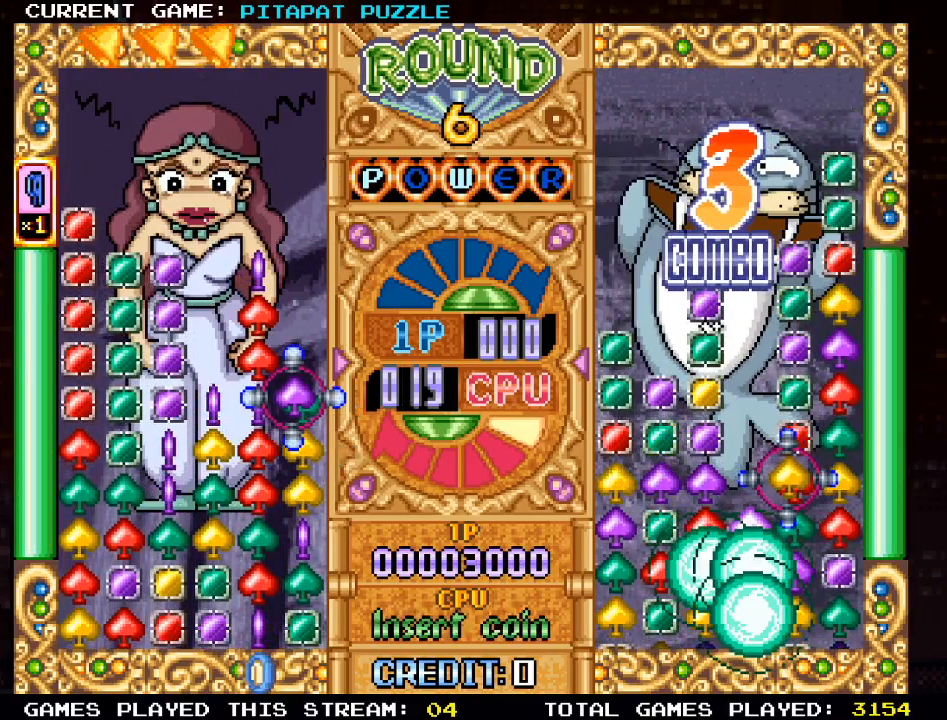
{"buttons": [], "left_stick": "center", "events": [[50, "left_stick", "up"], [133, "left_stick", "center"], [183, "left_stick", "left"], [300, "left_stick", "center"], [367, "left_stick", "left"], [467, "left_stick", "center"]]}
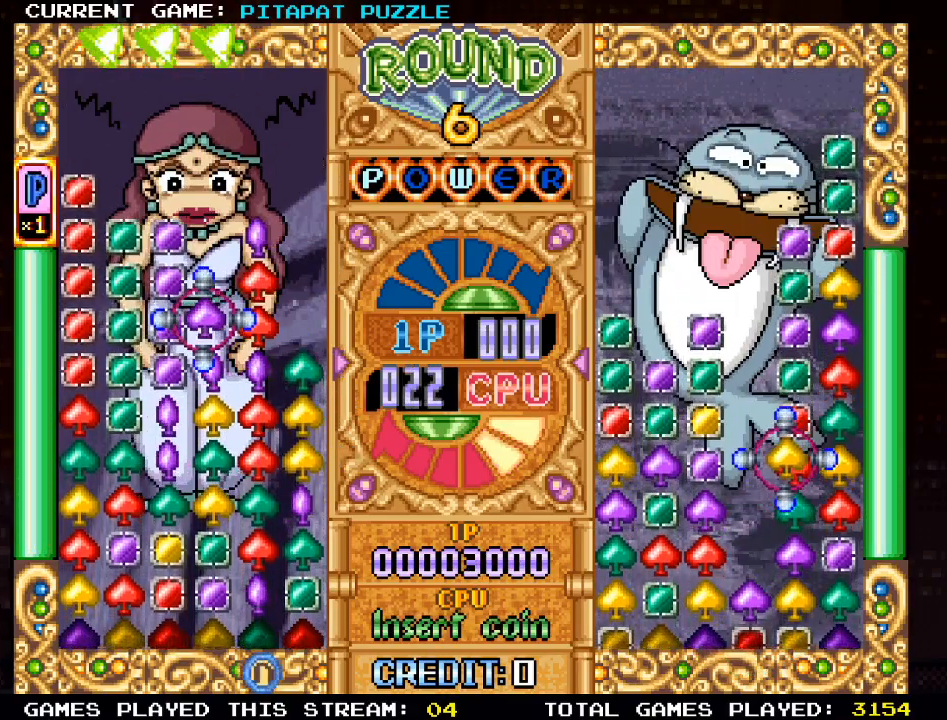
{"buttons": [], "left_stick": "center", "events": [[50, "SQUARE", "down"], [150, "SQUARE", "up"], [383, "left_stick", "down"], [500, "left_stick", "center"]]}
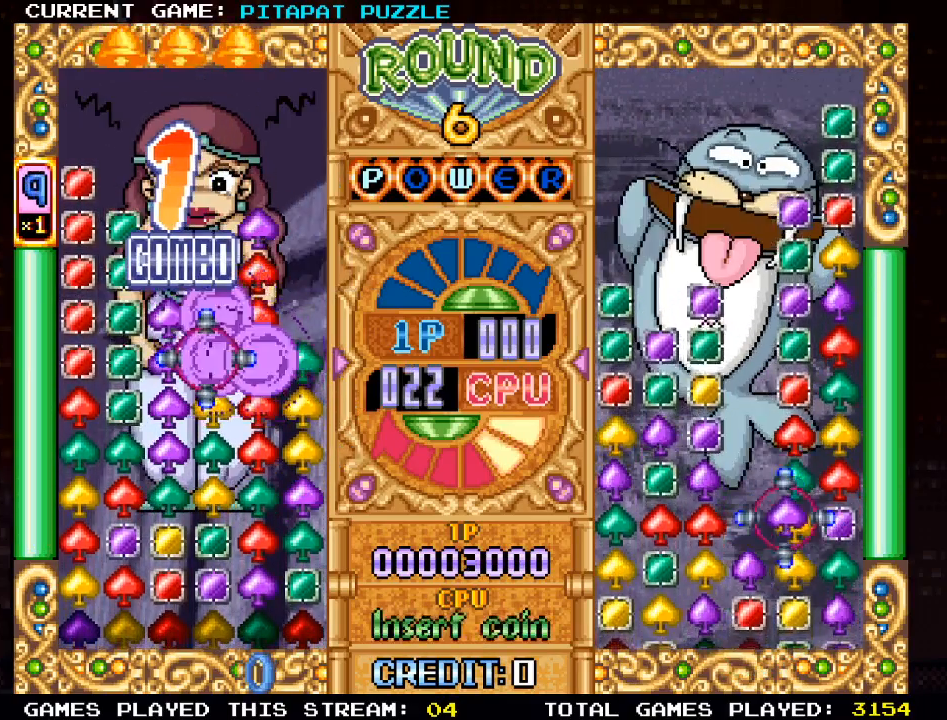
{"buttons": [], "left_stick": "left", "events": [[67, "left_stick", "right"], [183, "left_stick", "center"], [317, "left_stick", "right"], [383, "left_stick", "center"], [433, "left_stick", "left"]]}